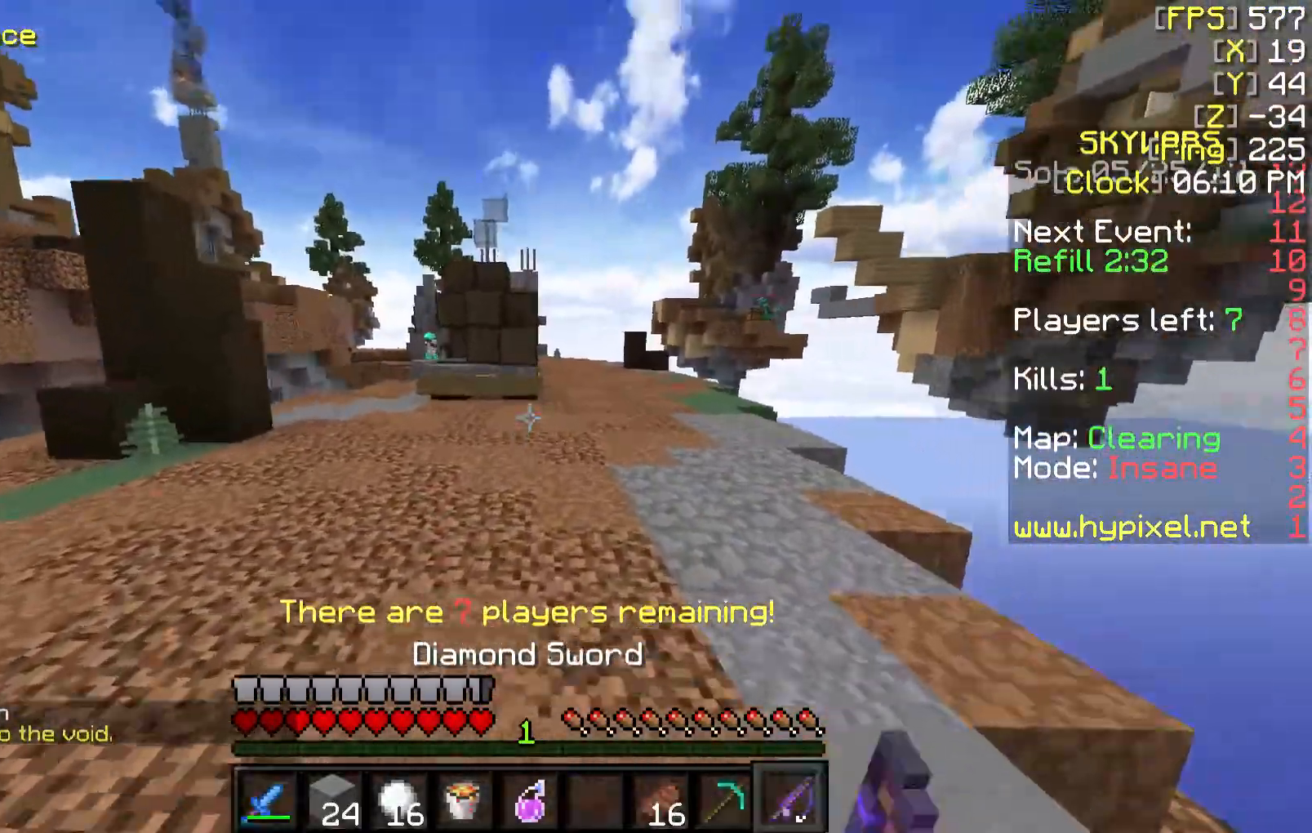
Gameplay with keyboard and mouse; each line is a JSON object with the keys and mouse buttons held at the frame after it. "events" lists presses ("down") and releases ("up") of "a", "d", "s", "w", "mouse_left" and "mouse_right" between this image and that frame as [ms after this image, input, new state], when the widget could be followed in between. "mouse_left", "mouse_right" = the "left", "right" buttons of the "mouse" list. No other keys are recorded. Fast repeated clicks can show as one long hold. Mouse movement is not recorded.
{"keys": ["w"], "mouse": [], "events": [[100, "mouse_right", "down"], [250, "mouse_right", "up"]]}
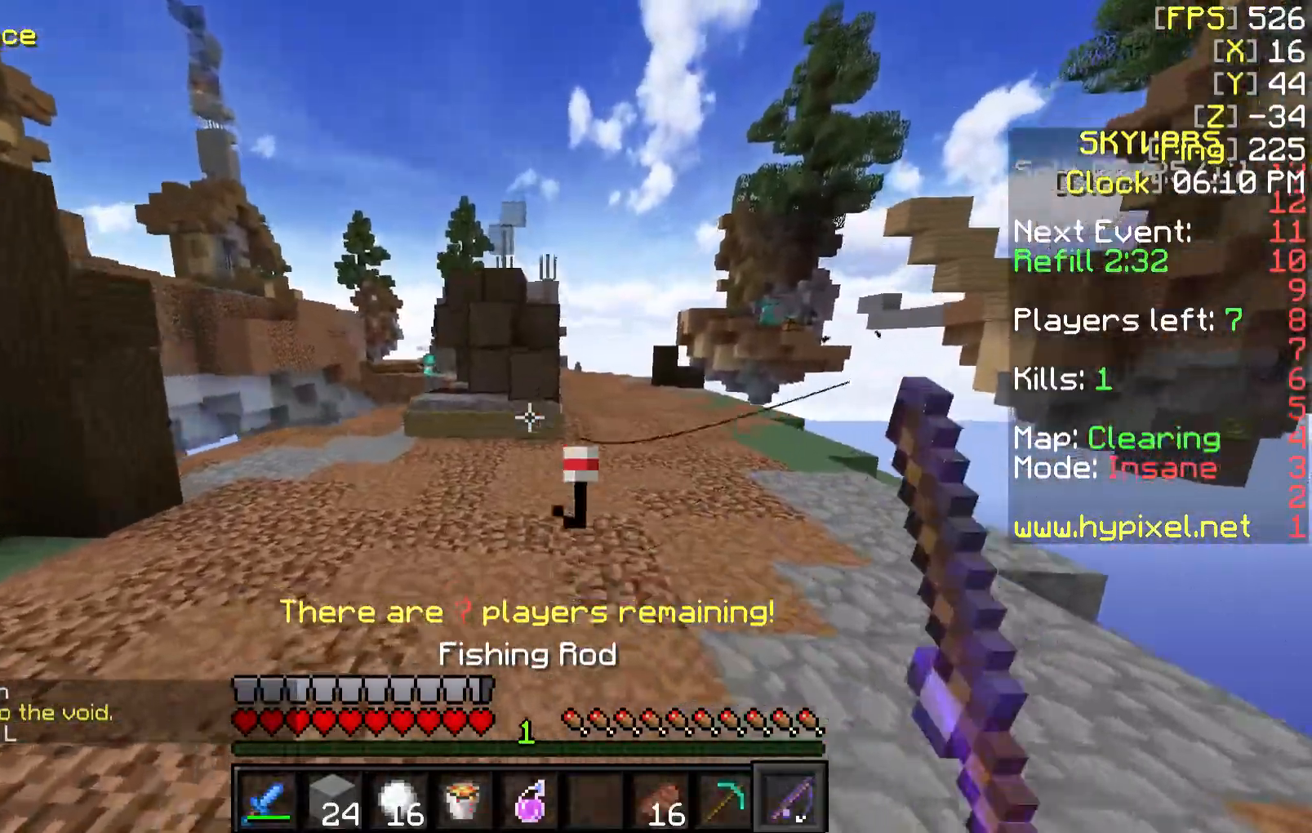
{"keys": ["d", "w"], "mouse": [], "events": [[200, "mouse_right", "down"], [300, "d", "down"], [300, "mouse_right", "up"]]}
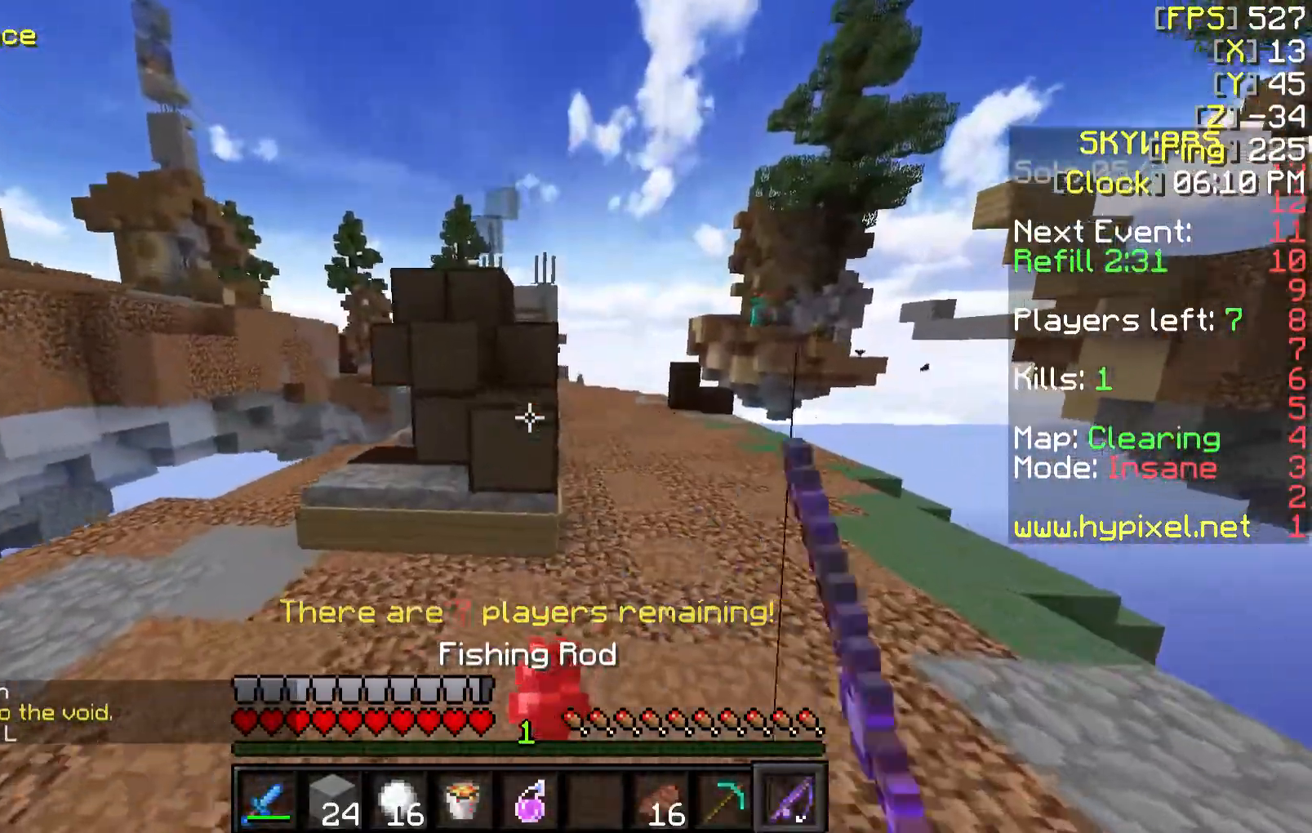
{"keys": ["w"], "mouse": [], "events": [[200, "mouse_right", "down"], [300, "mouse_right", "up"], [350, "d", "up"]]}
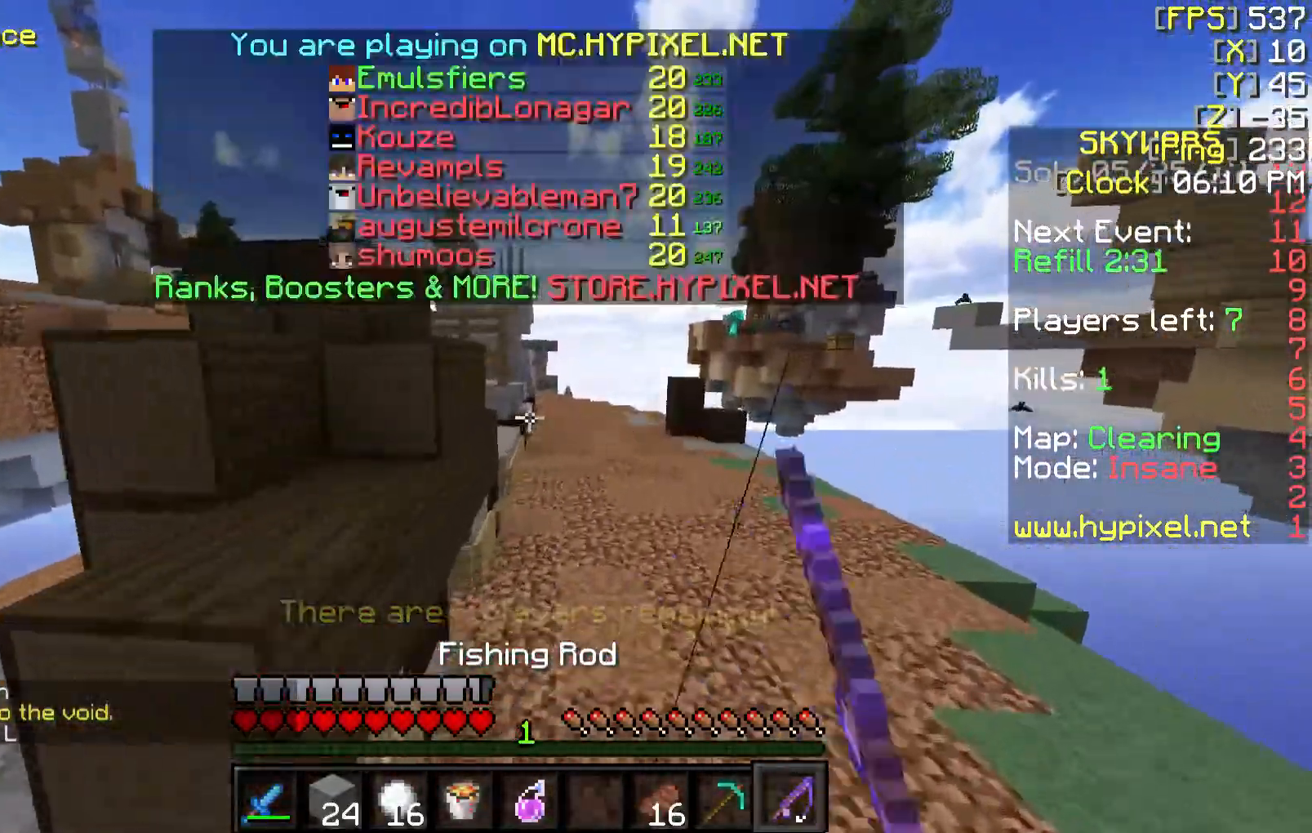
{"keys": ["w"], "mouse": [], "events": [[150, "mouse_right", "down"], [300, "mouse_right", "up"]]}
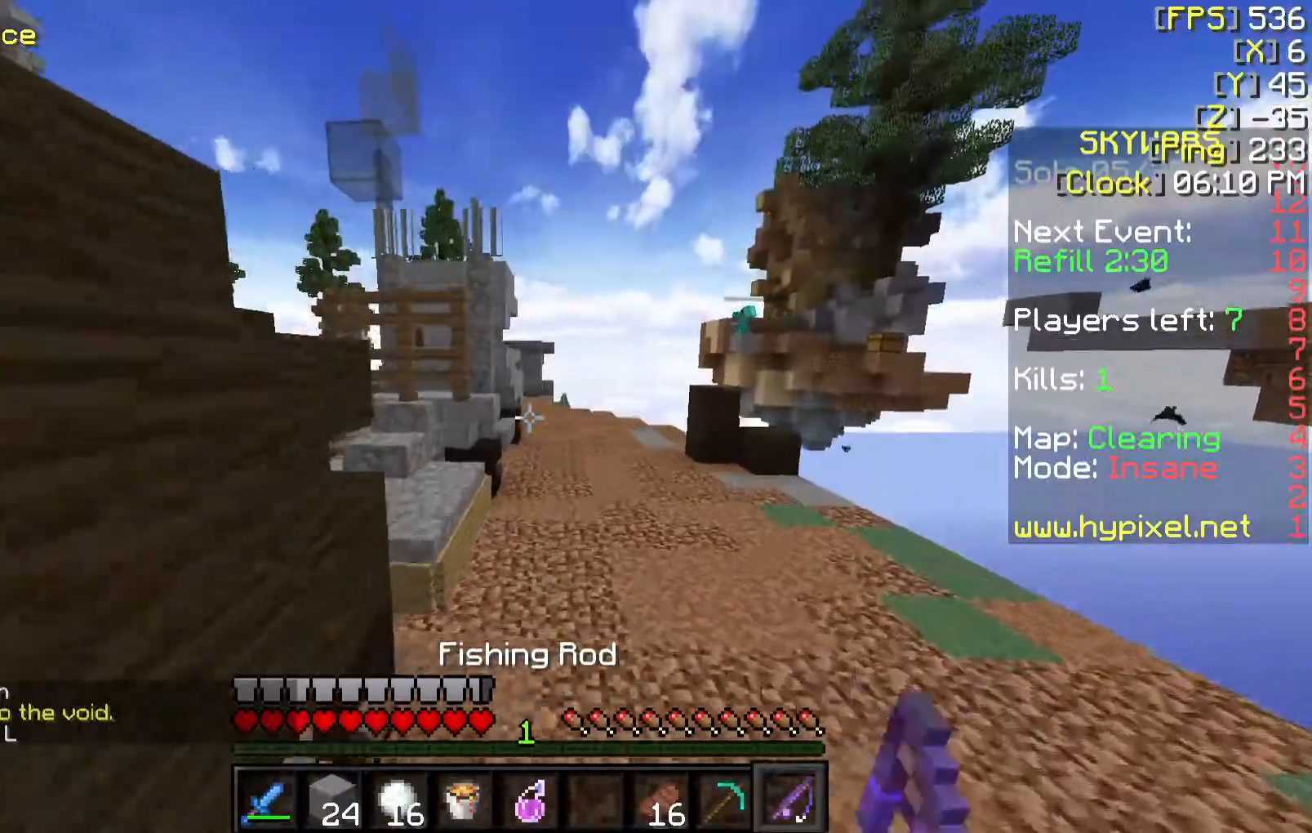
{"keys": ["d", "w"], "mouse": [], "events": [[50, "mouse_right", "down"], [150, "mouse_right", "up"], [400, "d", "down"]]}
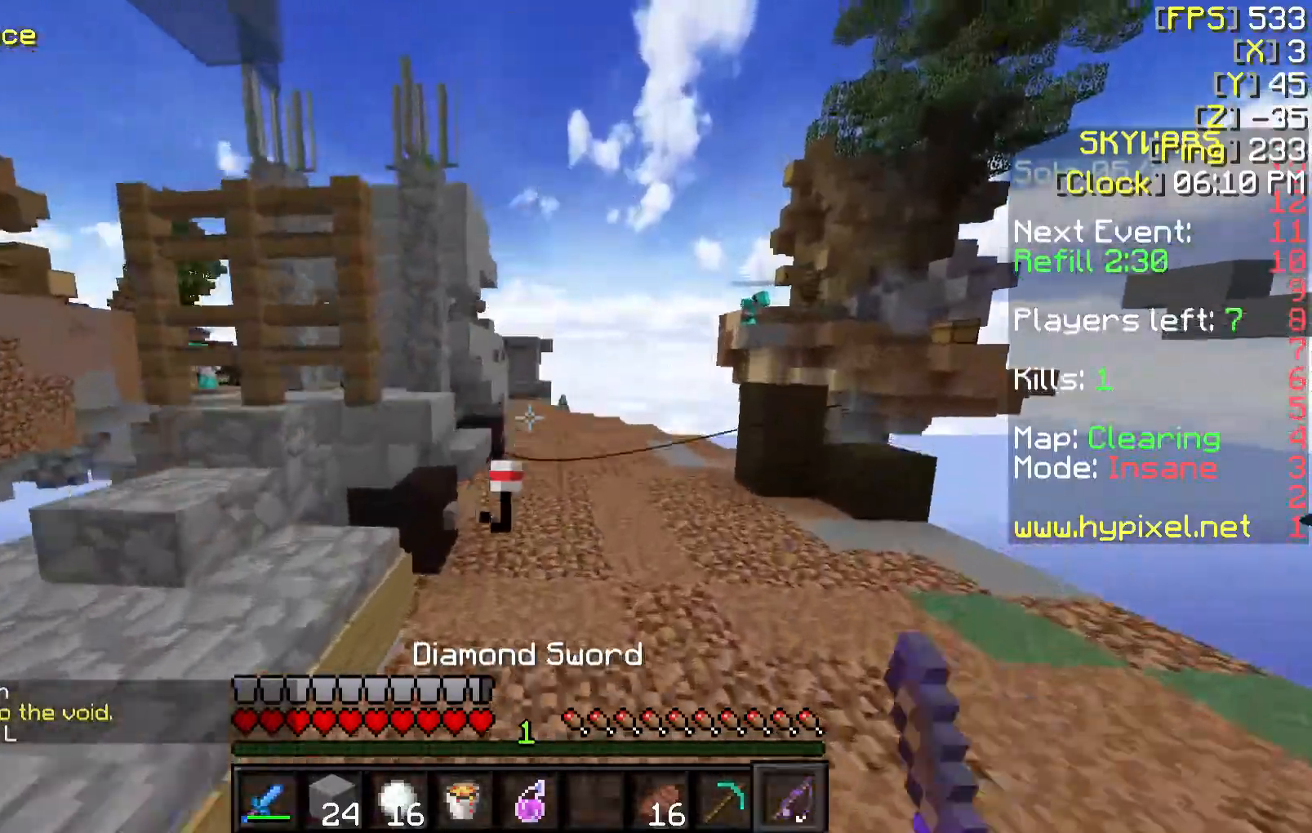
{"keys": ["w"], "mouse": ["right"], "events": [[50, "mouse_right", "down"], [150, "mouse_right", "up"], [400, "d", "up"], [500, "mouse_right", "down"]]}
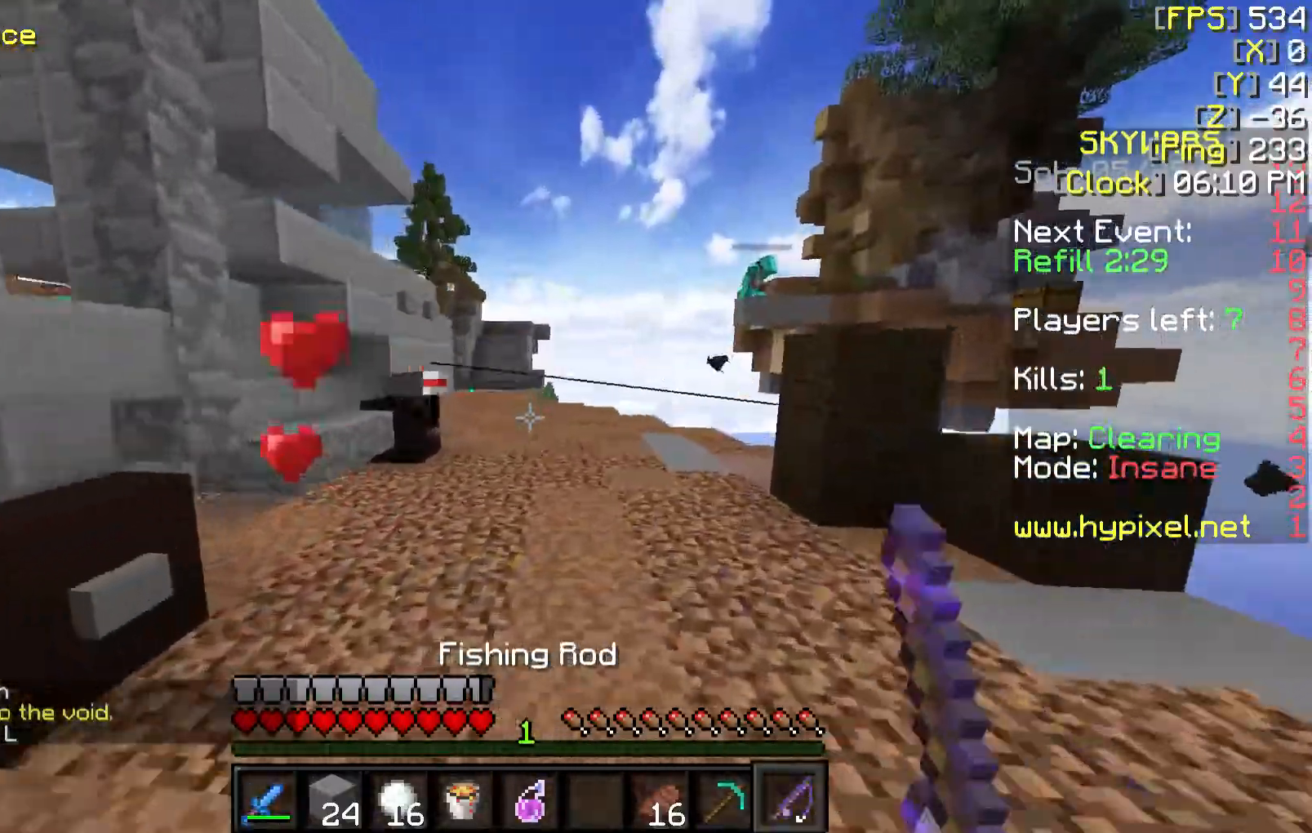
{"keys": ["w"], "mouse": ["right"], "events": [[150, "mouse_right", "up"], [467, "mouse_right", "down"]]}
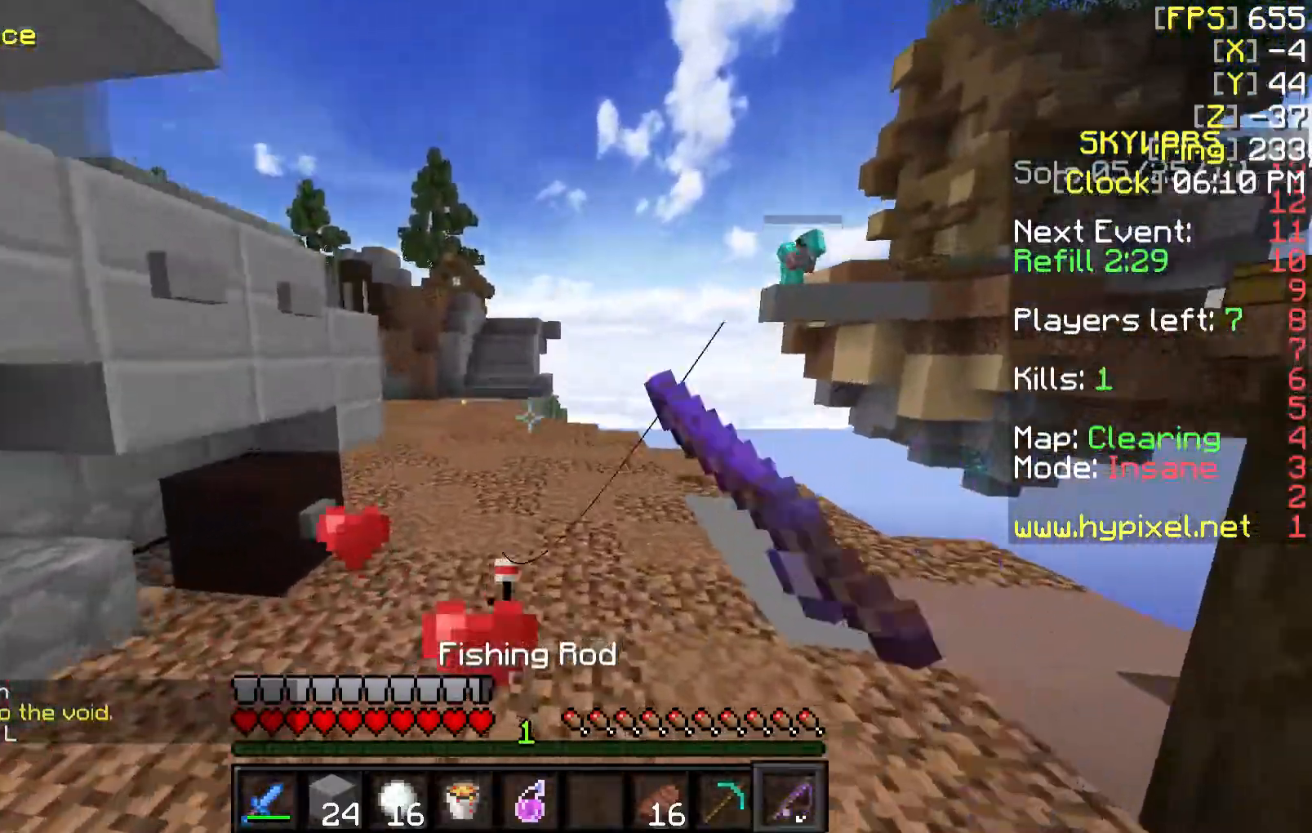
{"keys": ["a", "w"], "mouse": [], "events": [[100, "mouse_right", "up"], [250, "a", "down"], [400, "mouse_right", "down"], [500, "mouse_right", "up"]]}
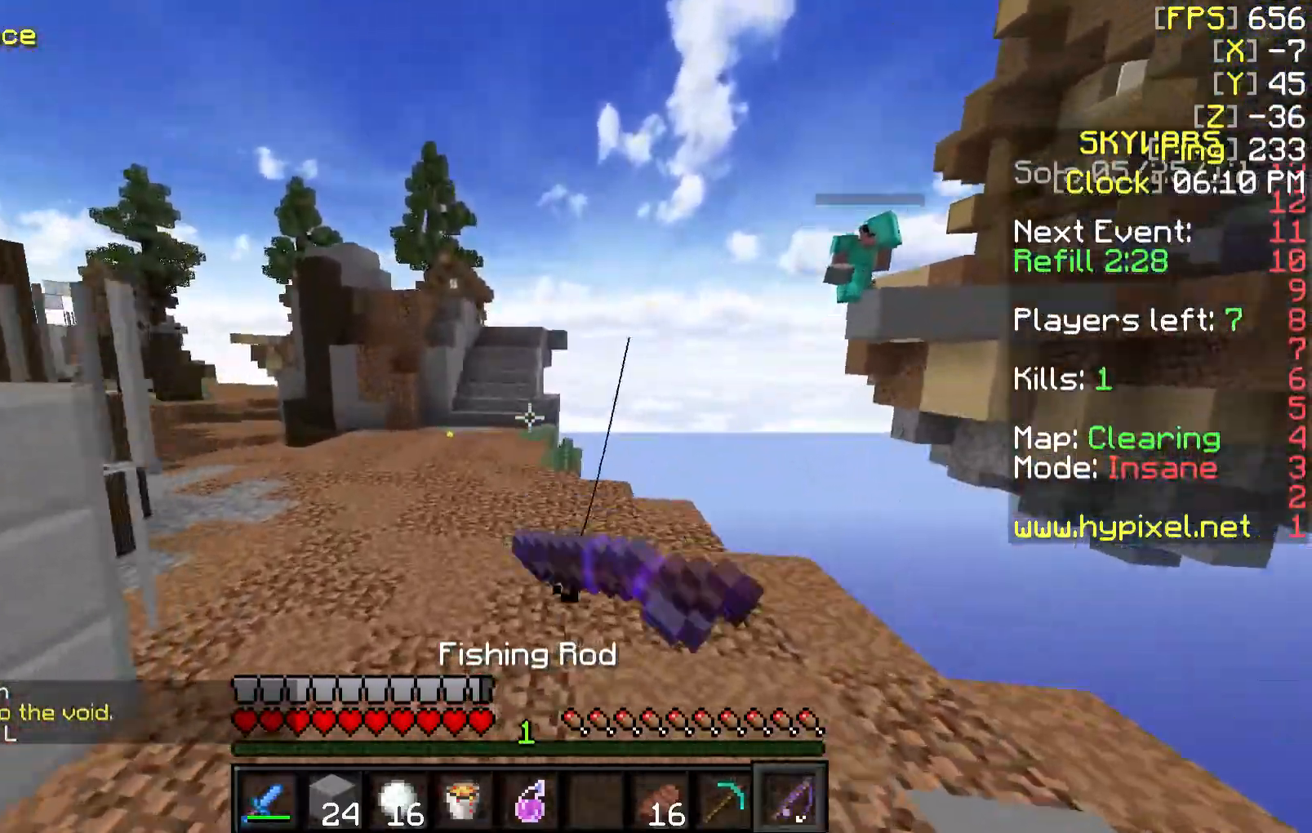
{"keys": ["w"], "mouse": [], "events": [[200, "w", "up"], [250, "a", "up"], [250, "w", "down"]]}
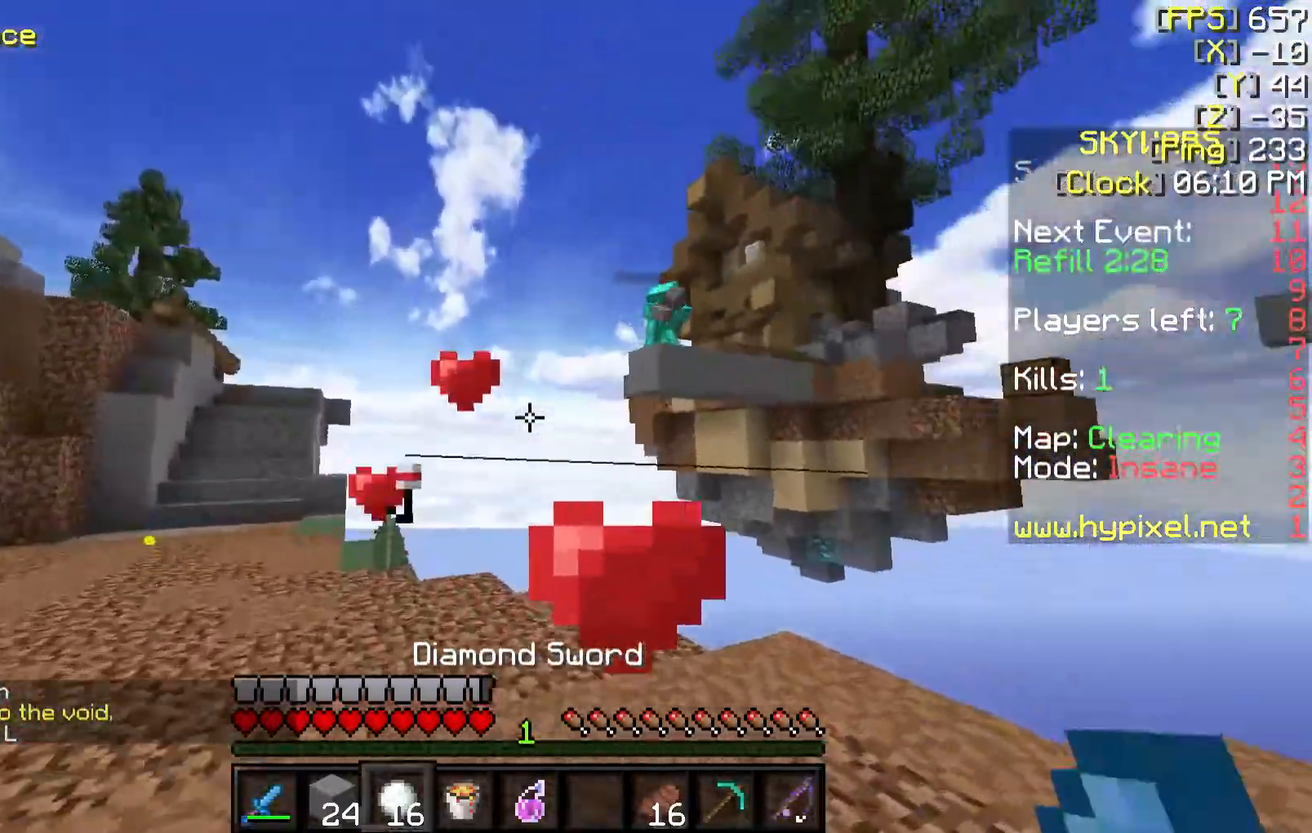
{"keys": ["d"], "mouse": ["left", "right"], "events": [[33, "mouse_left", "down"], [100, "mouse_right", "down"], [250, "w", "up"], [350, "d", "down"]]}
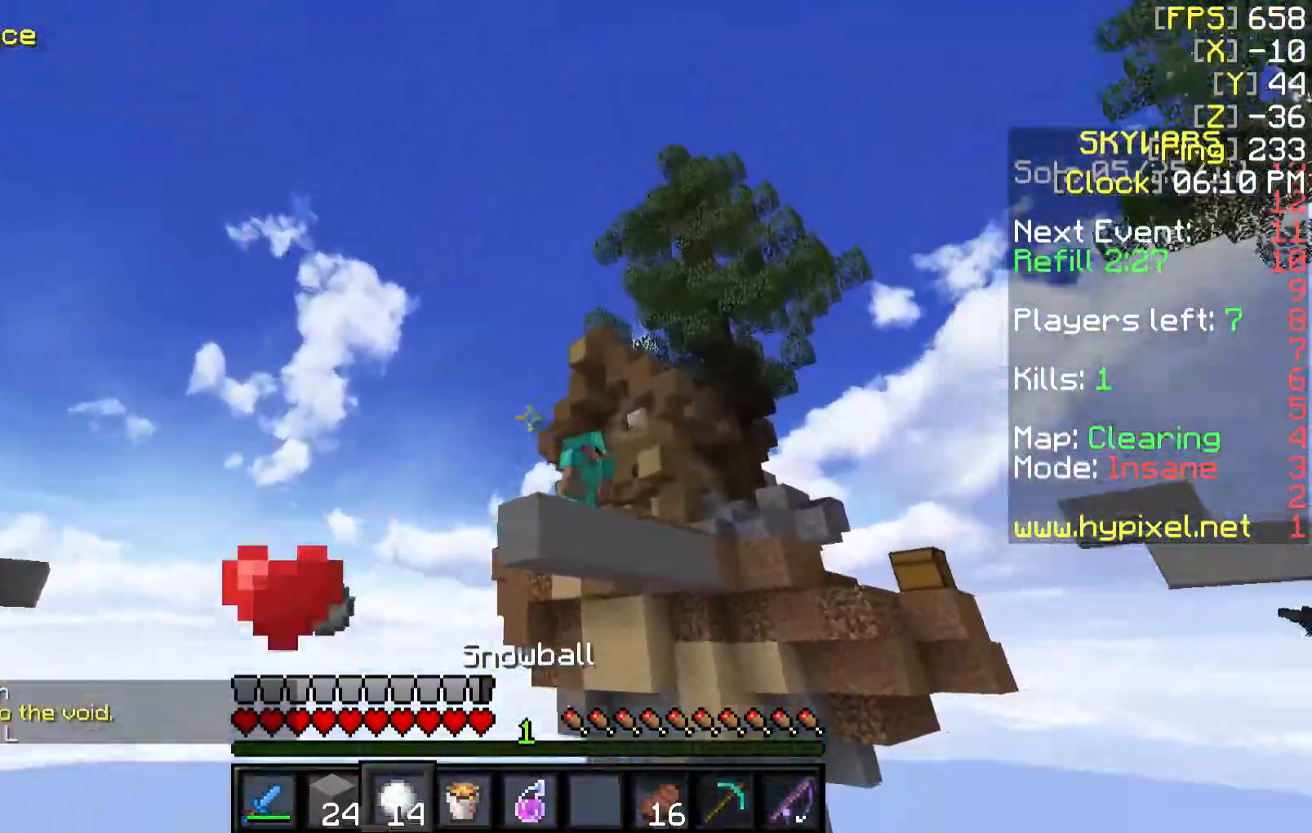
{"keys": [], "mouse": [], "events": [[50, "mouse_left", "up"], [50, "mouse_right", "up"], [150, "mouse_left", "down"], [150, "mouse_right", "down"], [250, "mouse_left", "up"], [250, "mouse_right", "up"], [500, "d", "up"]]}
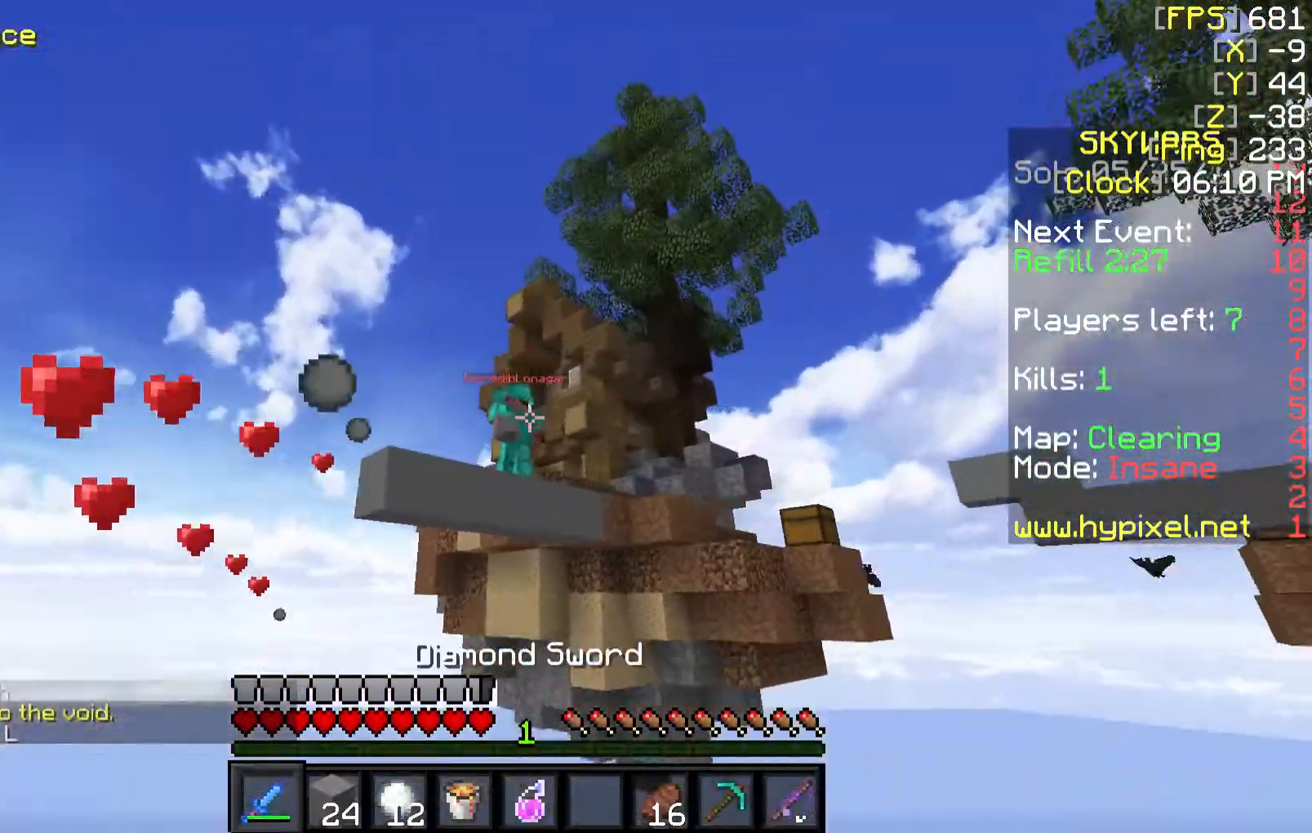
{"keys": ["d", "w"], "mouse": [], "events": [[250, "d", "down"], [500, "w", "down"]]}
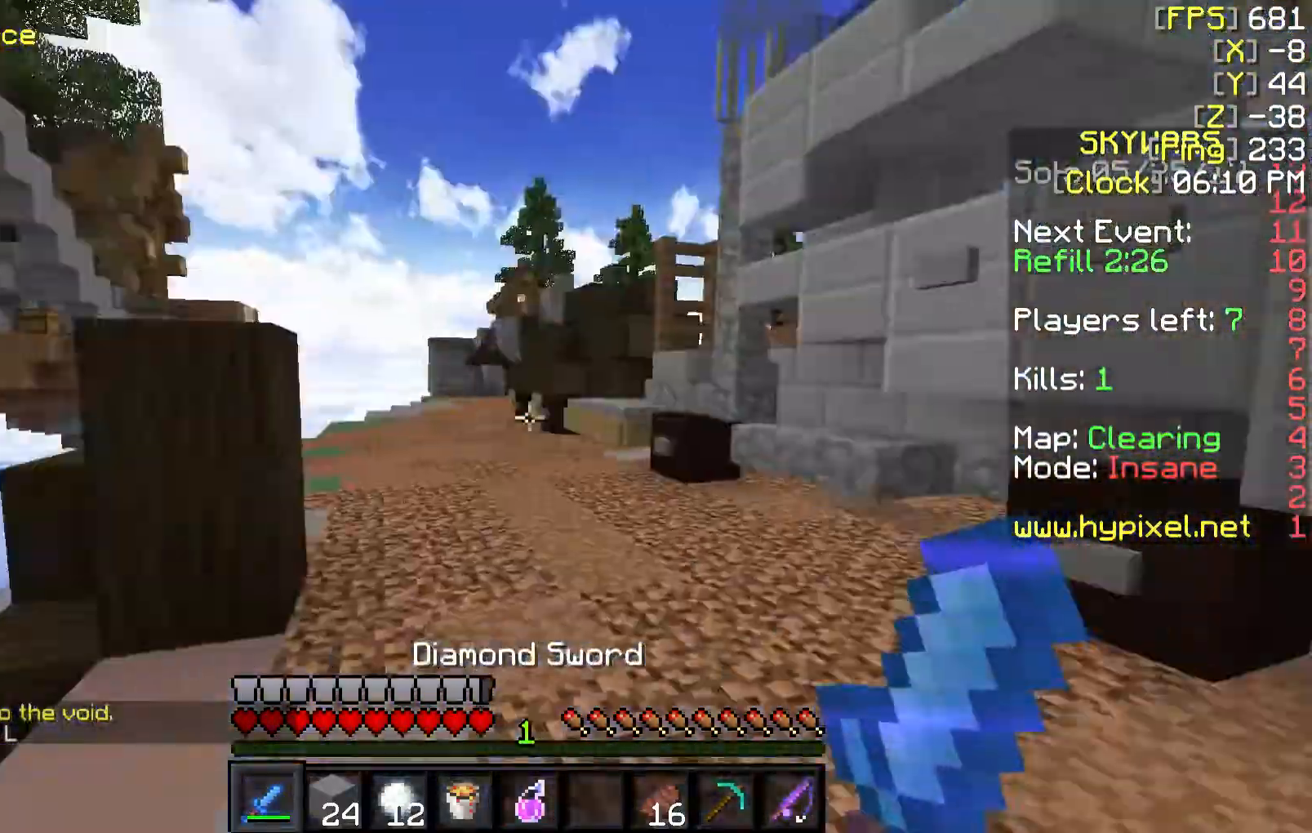
{"keys": ["a", "w"], "mouse": [], "events": [[200, "d", "up"], [300, "a", "down"]]}
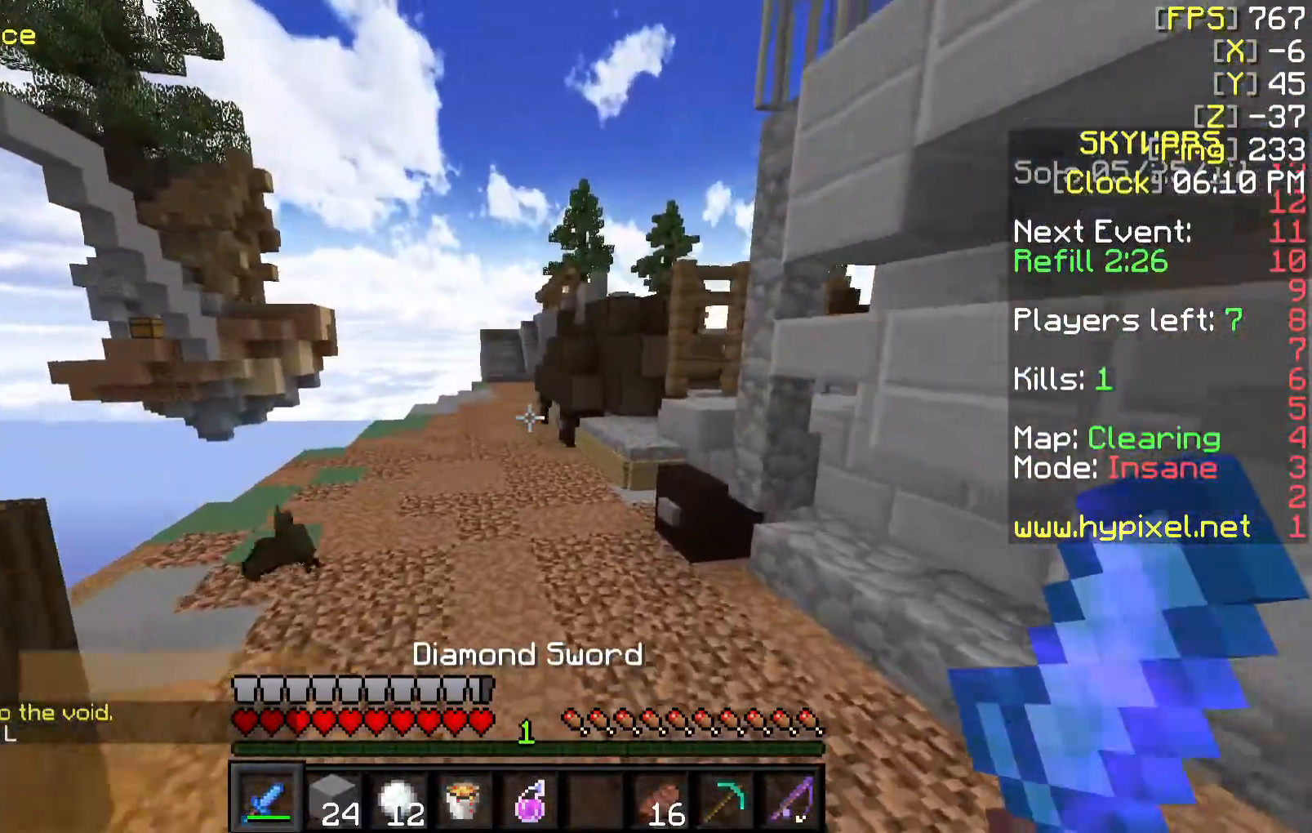
{"keys": ["w"], "mouse": [], "events": [[150, "a", "up"], [150, "mouse_left", "down"], [200, "mouse_left", "up"]]}
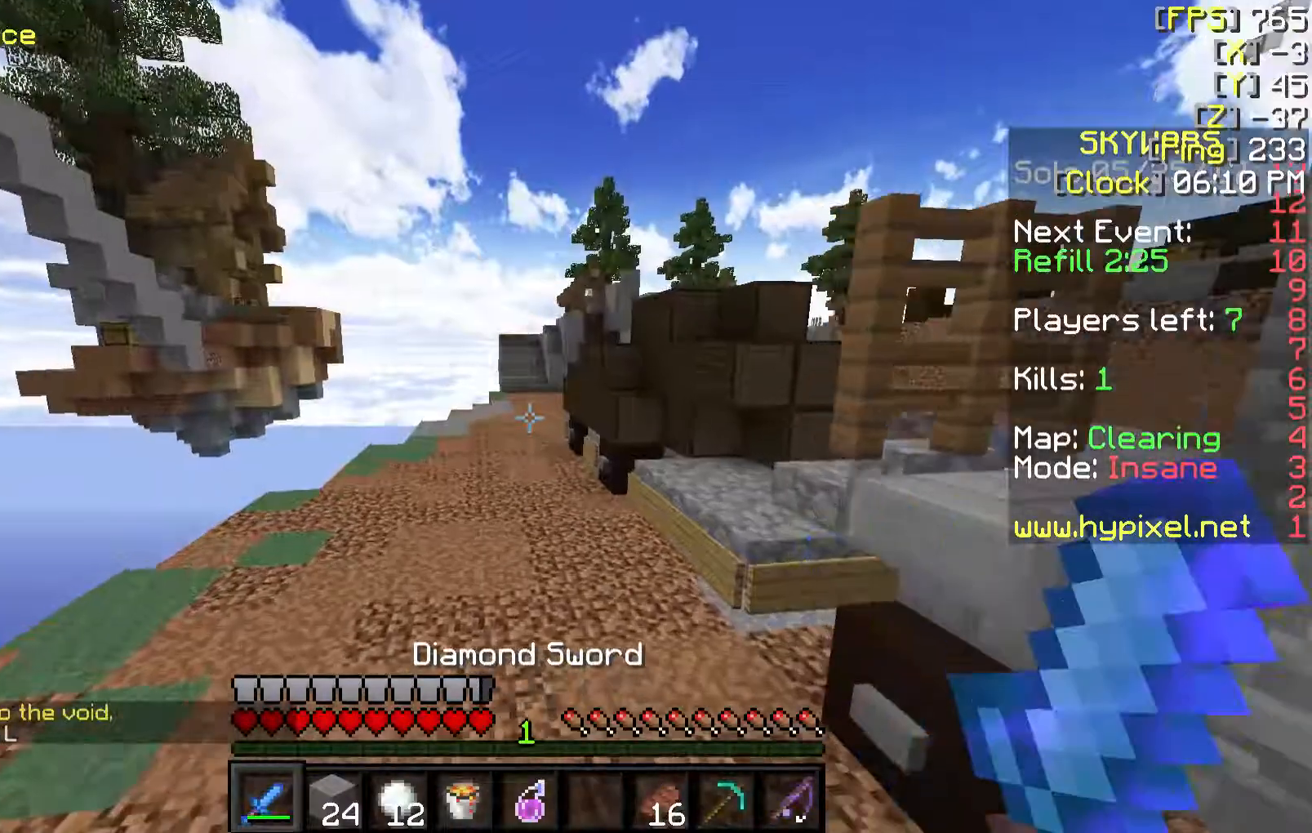
{"keys": ["w"], "mouse": [], "events": [[450, "a", "down"], [500, "a", "up"]]}
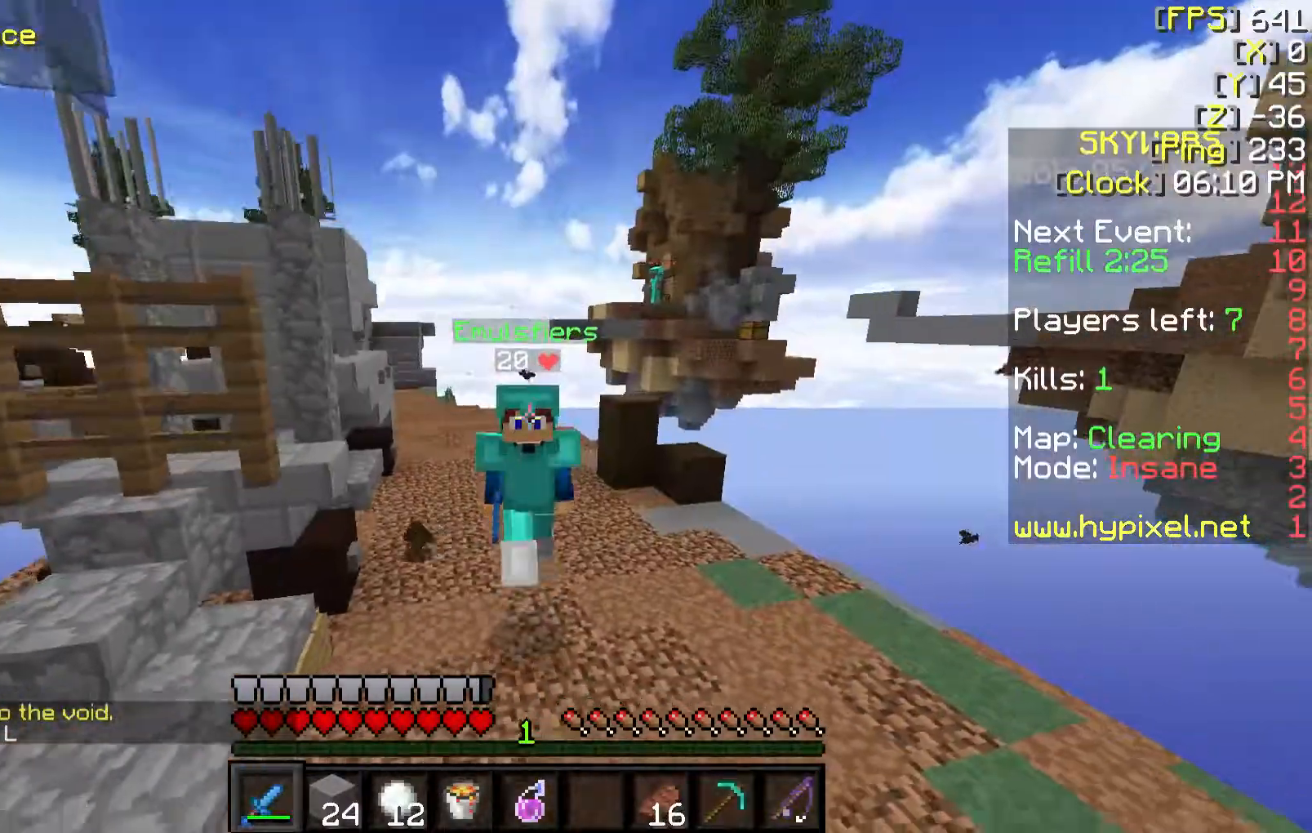
{"keys": ["a"], "mouse": [], "events": [[450, "a", "down"], [500, "w", "up"]]}